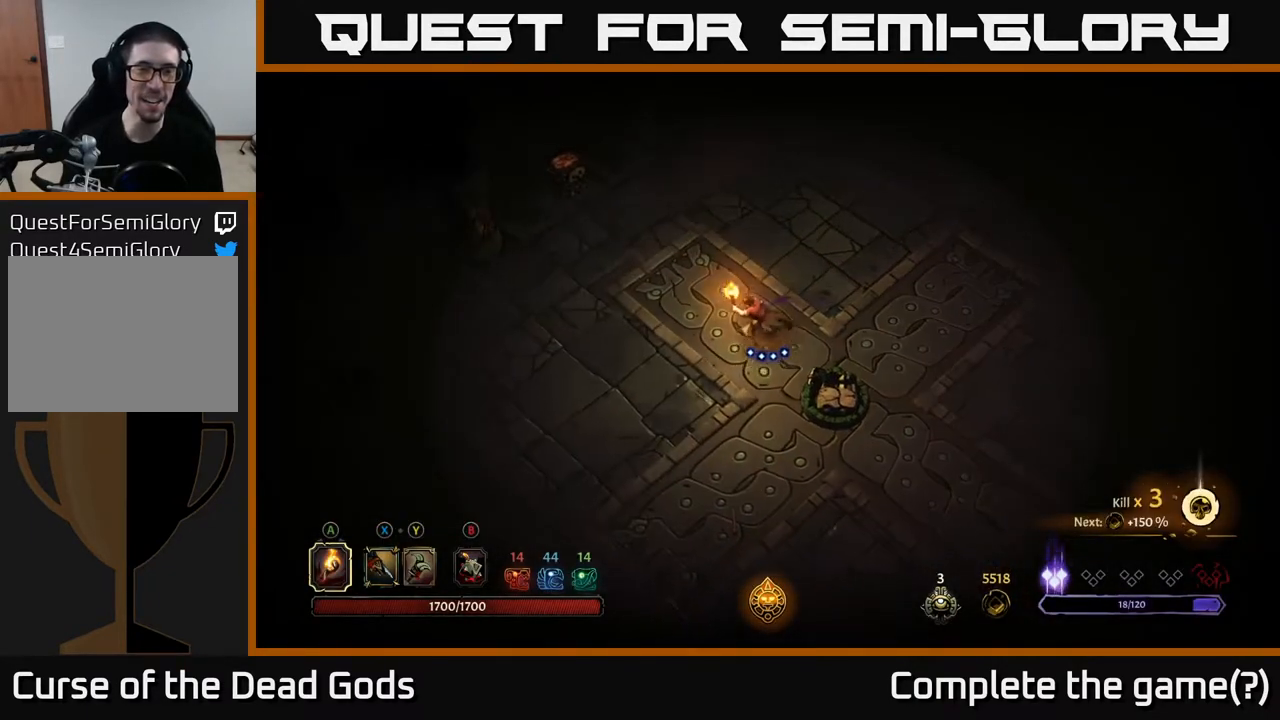
Gameplay with a controller (Xbox layout); each line is a JSON object with the inputs held at the frame after it. "events" lists button and stick changes between this image and that frame as [ms after this image, input, new state], when the widget could be followed in between.
{"buttons": [], "left_stick": "up-left", "right_stick": "center", "events": []}
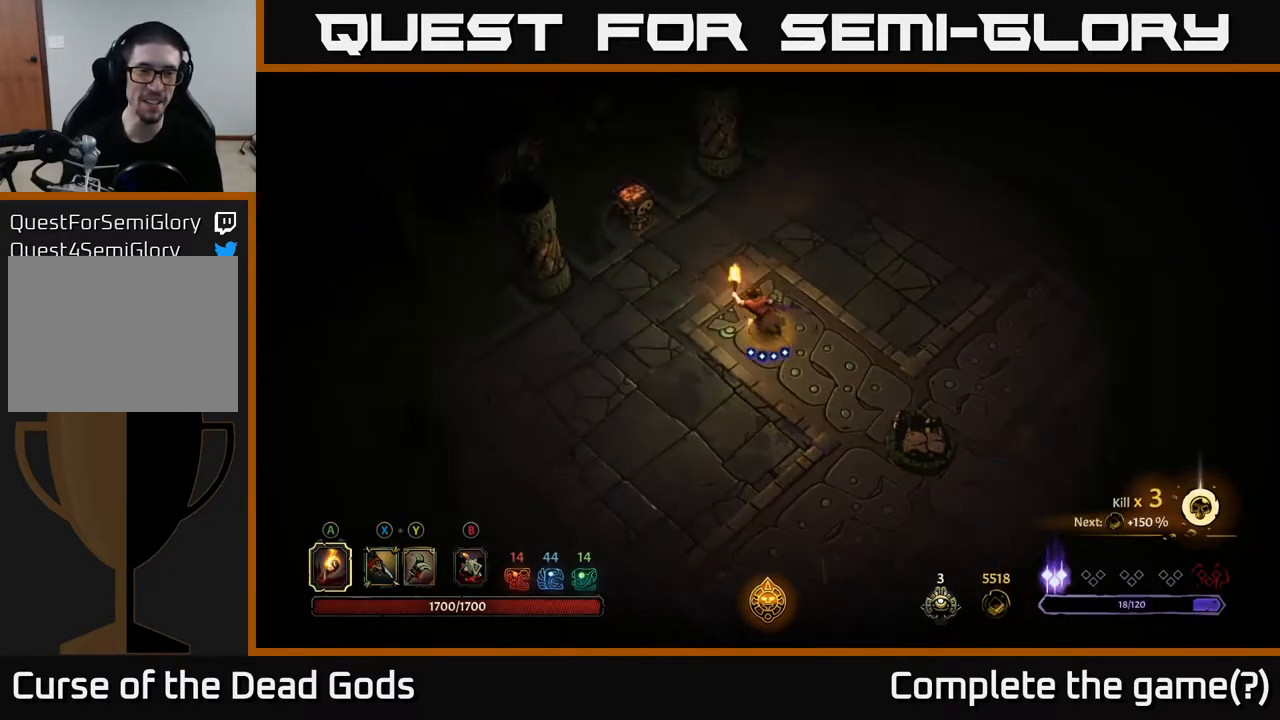
{"buttons": [], "left_stick": "up-left", "right_stick": "center", "events": []}
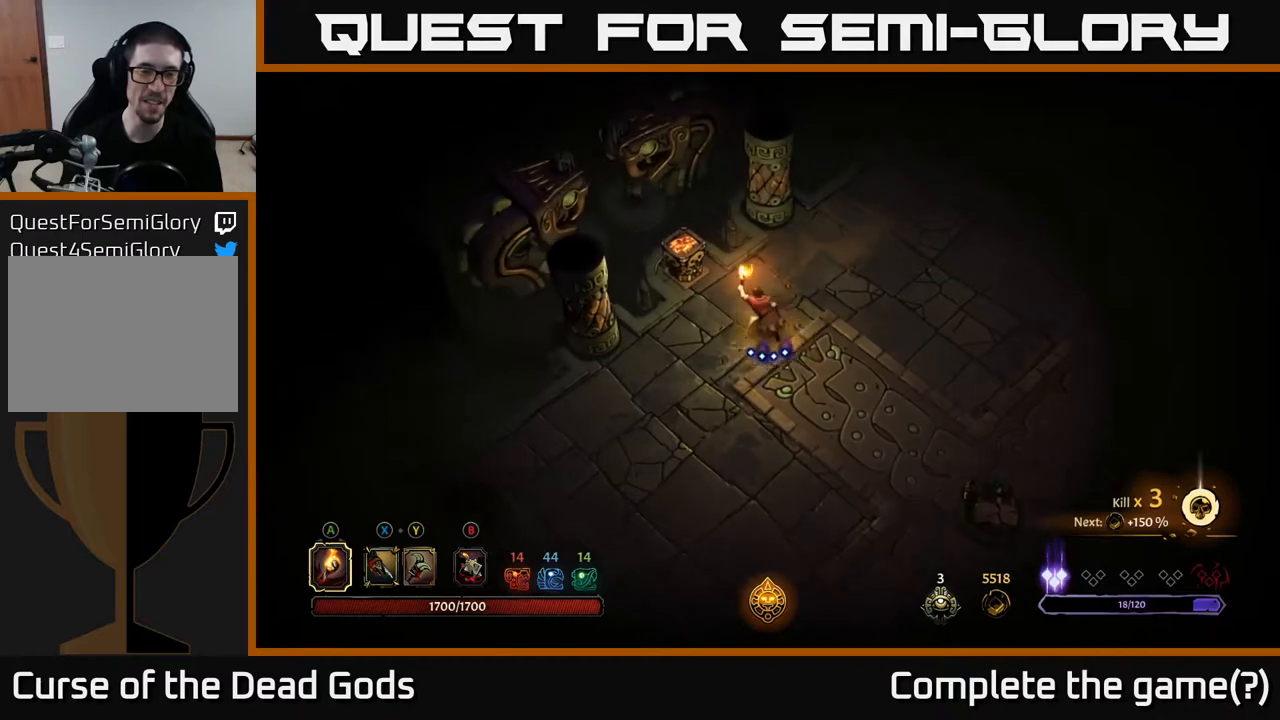
{"buttons": [], "left_stick": "center", "right_stick": "center", "events": [[133, "A", "down"], [250, "A", "up"], [350, "left_stick", "center"]]}
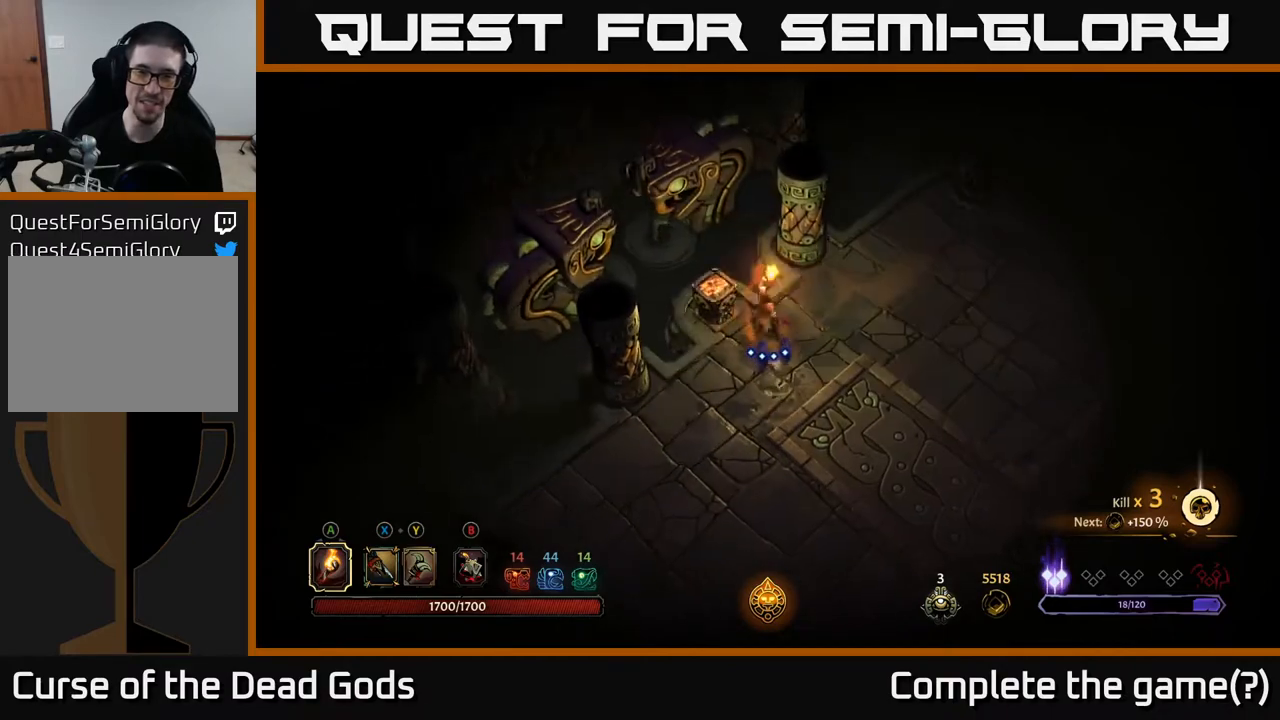
{"buttons": [], "left_stick": "right", "right_stick": "center", "events": [[150, "left_stick", "right"]]}
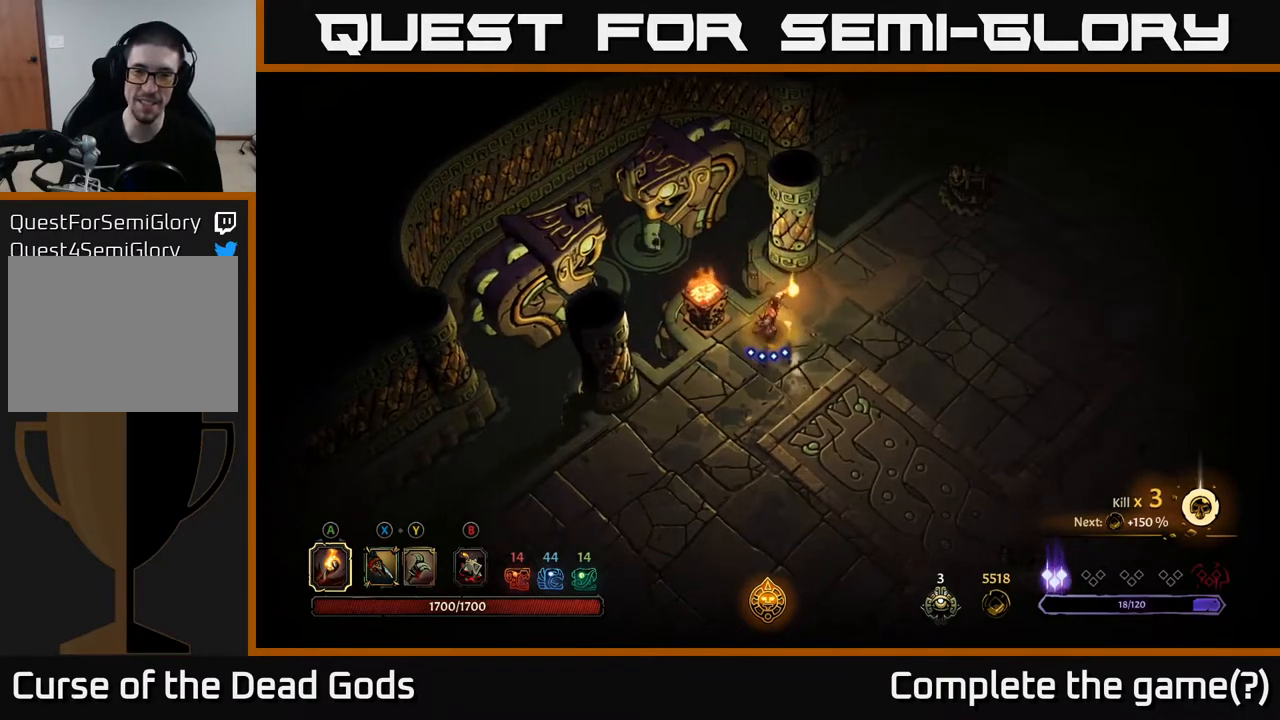
{"buttons": [], "left_stick": "right", "right_stick": "center", "events": []}
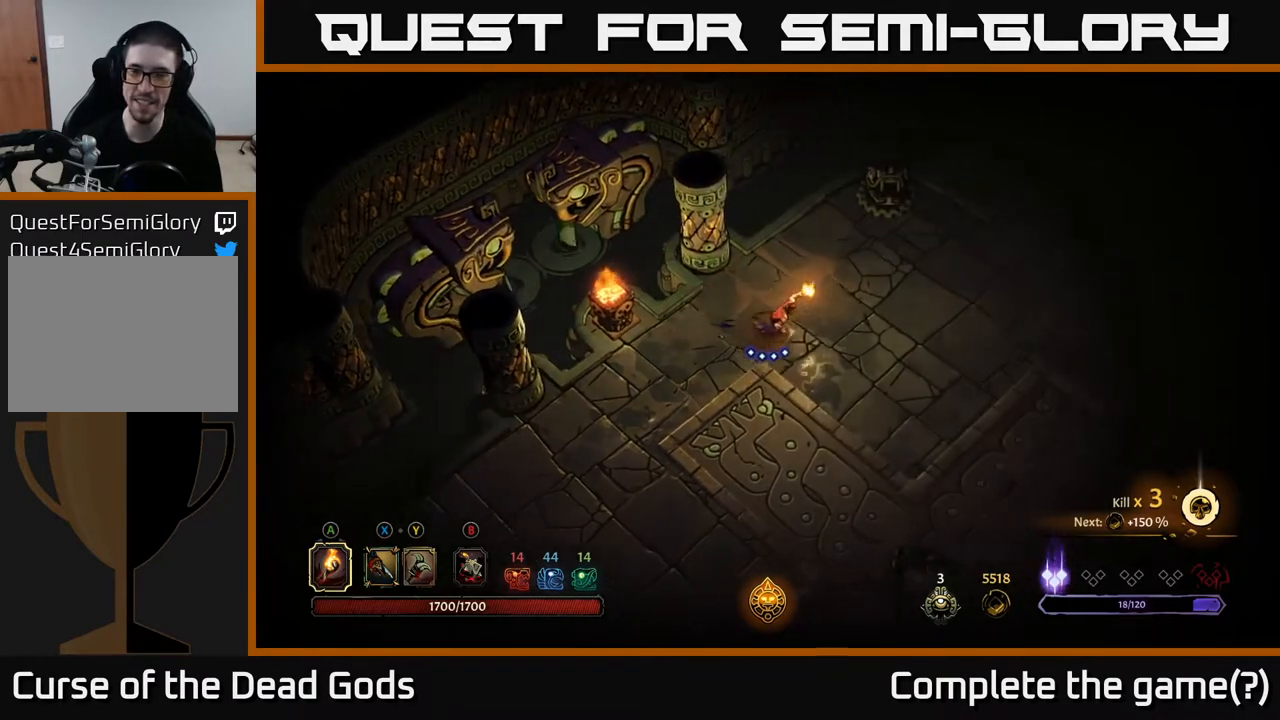
{"buttons": [], "left_stick": "right", "right_stick": "center", "events": []}
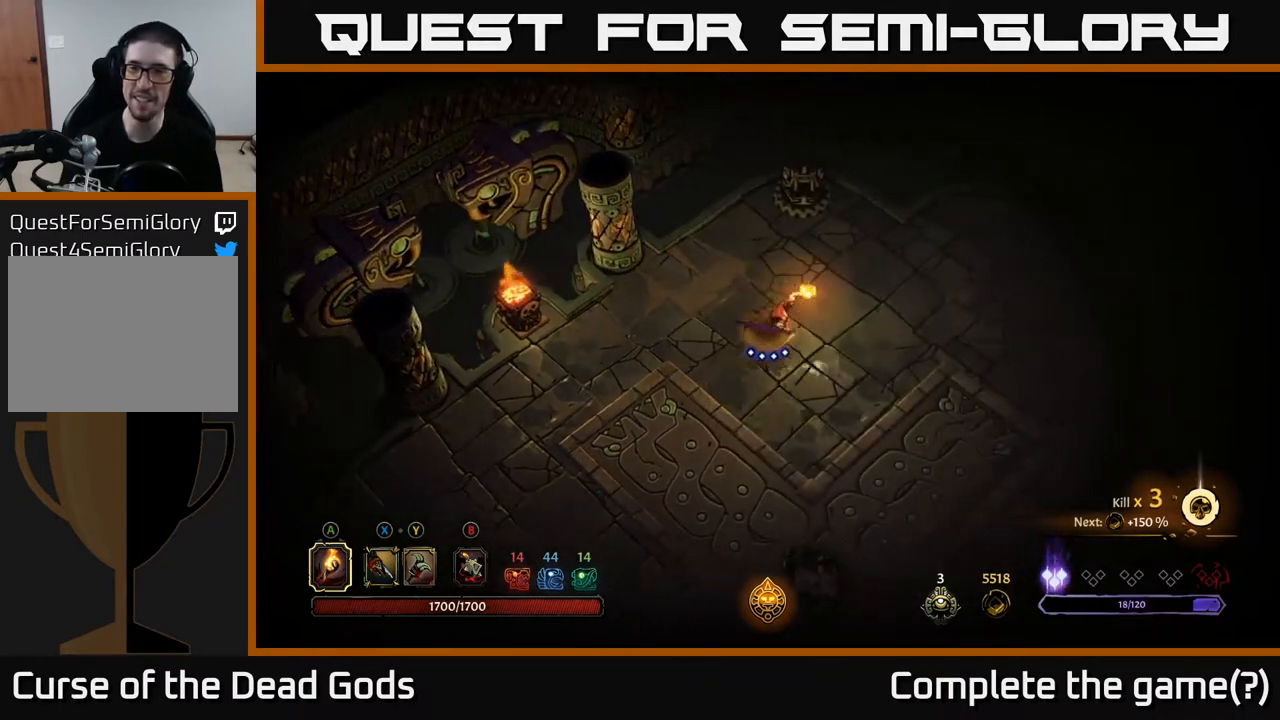
{"buttons": [], "left_stick": "right", "right_stick": "center", "events": []}
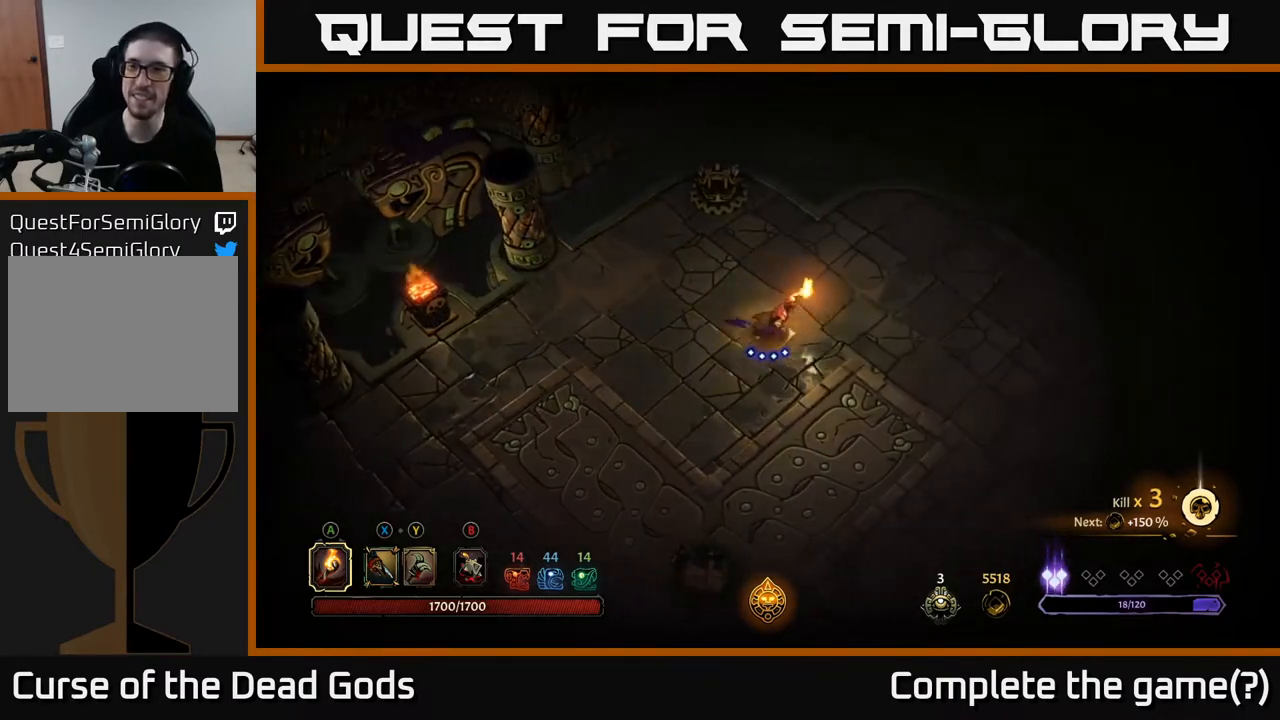
{"buttons": [], "left_stick": "right", "right_stick": "center", "events": []}
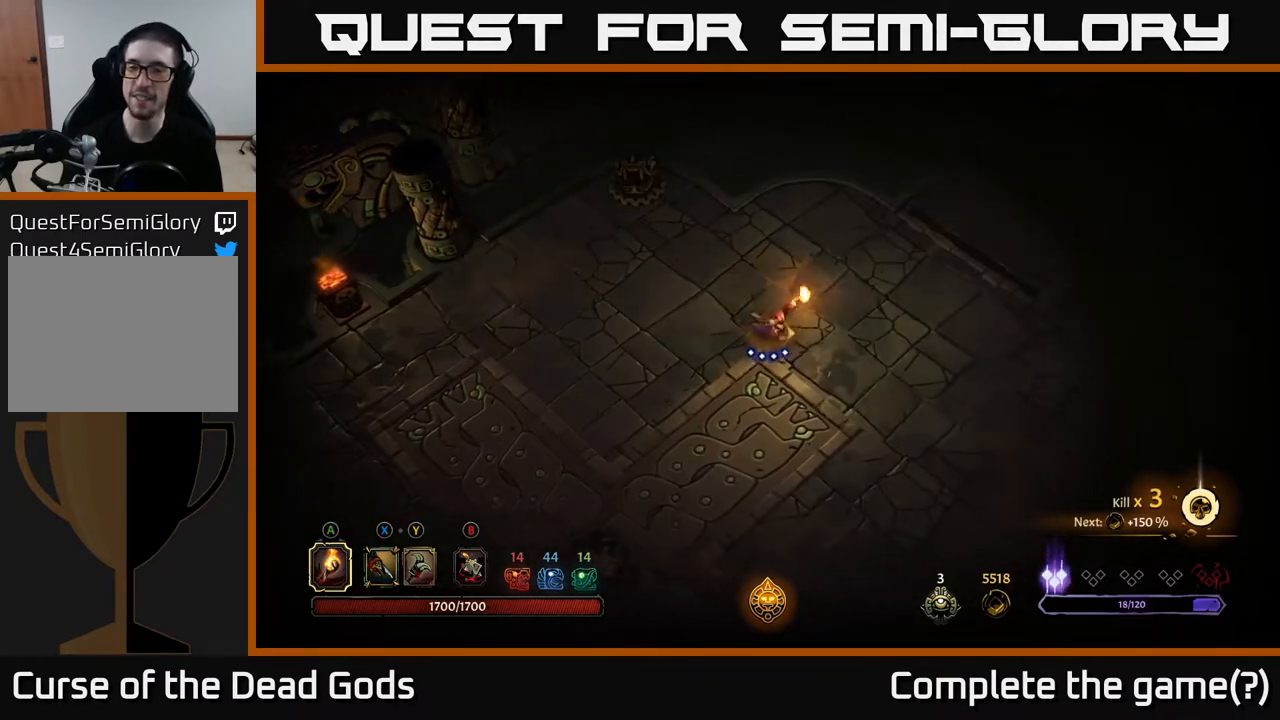
{"buttons": [], "left_stick": "right", "right_stick": "center", "events": []}
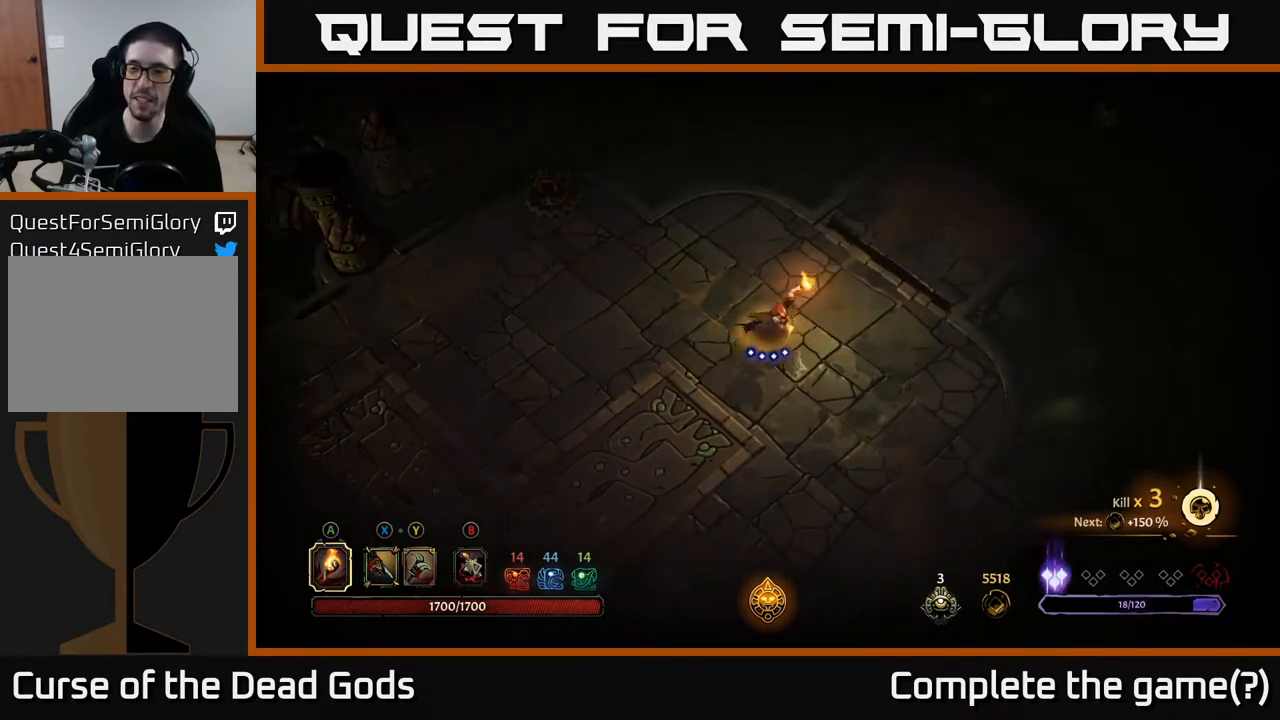
{"buttons": [], "left_stick": "up-right", "right_stick": "center", "events": [[200, "left_stick", "up-right"]]}
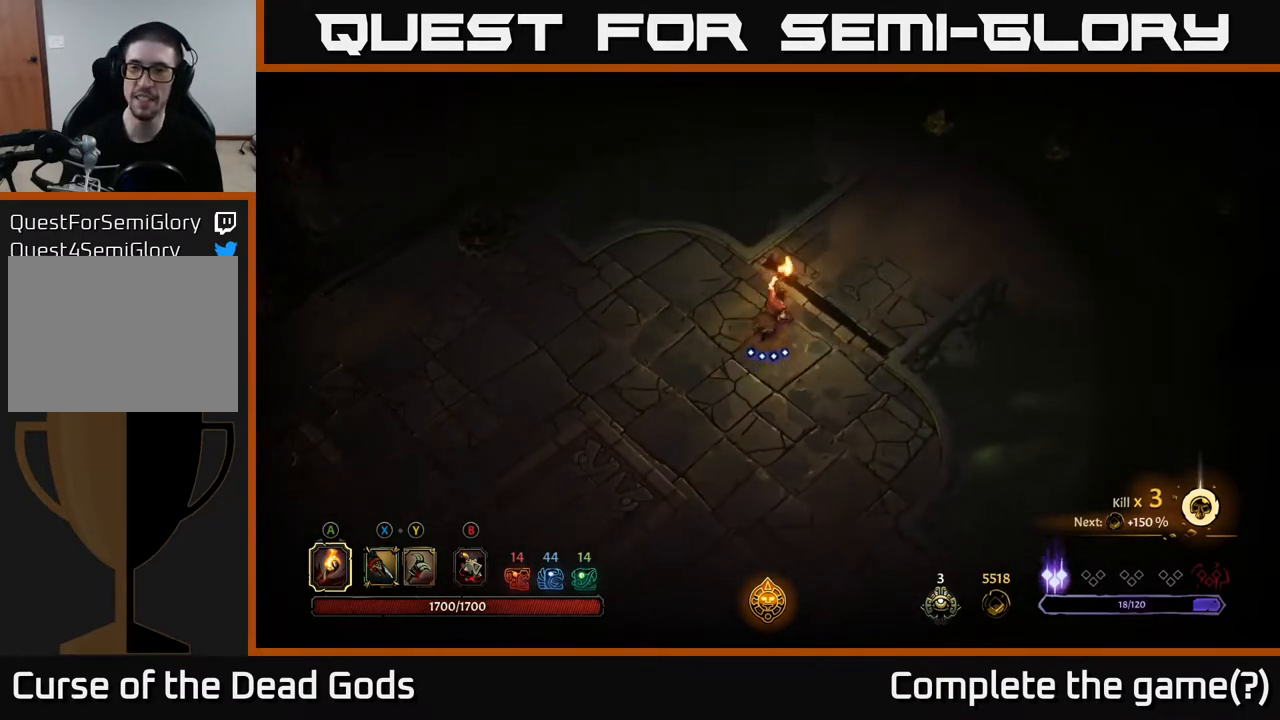
{"buttons": [], "left_stick": "up-right", "right_stick": "center", "events": []}
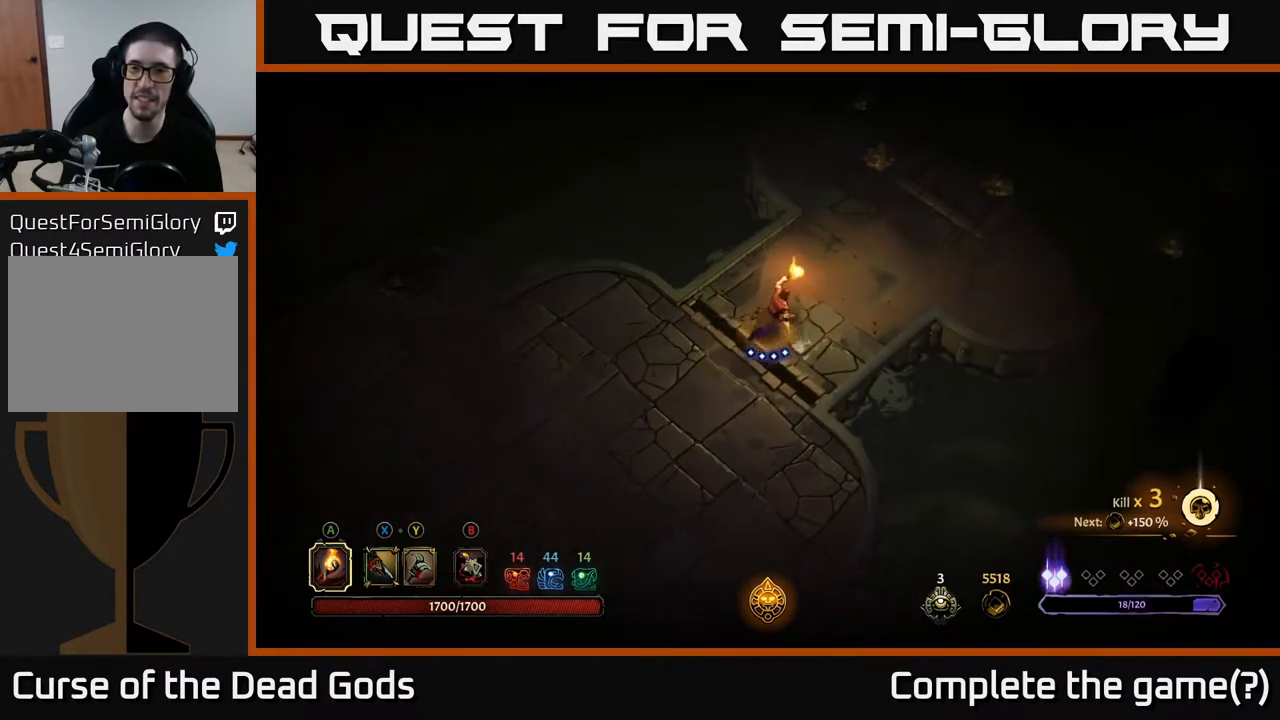
{"buttons": [], "left_stick": "up-right", "right_stick": "center", "events": []}
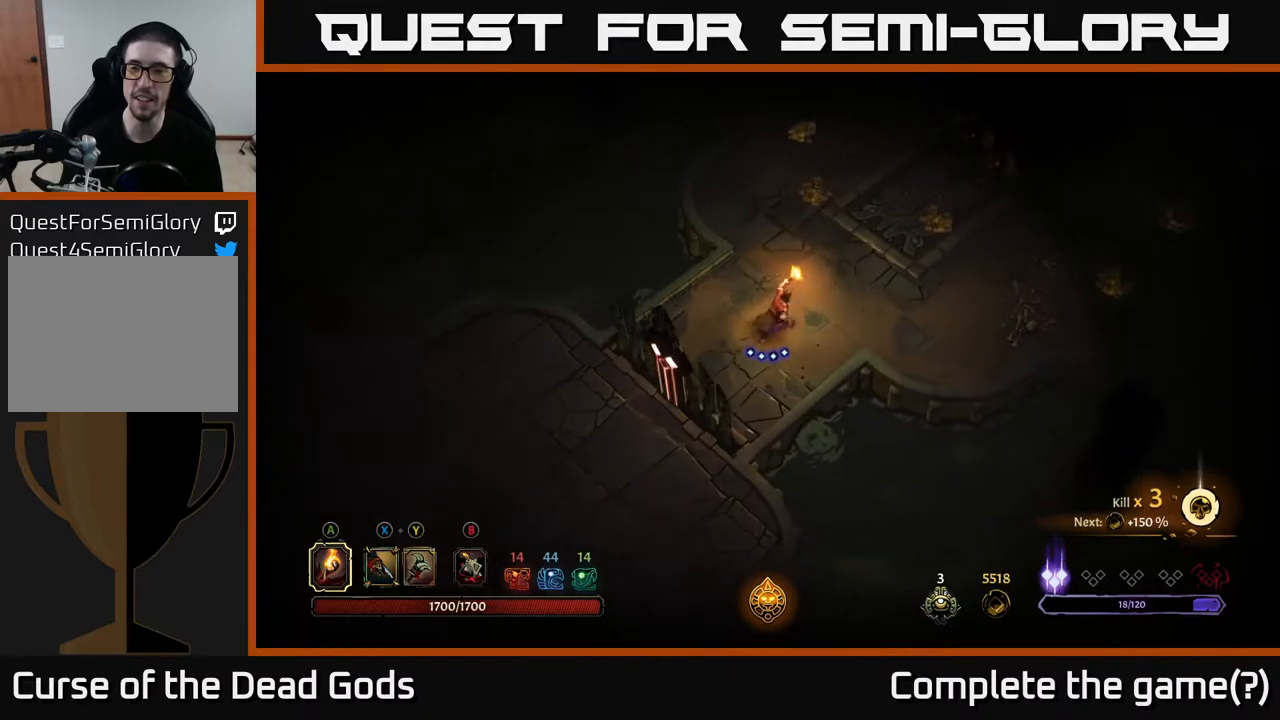
{"buttons": [], "left_stick": "up-right", "right_stick": "center", "events": []}
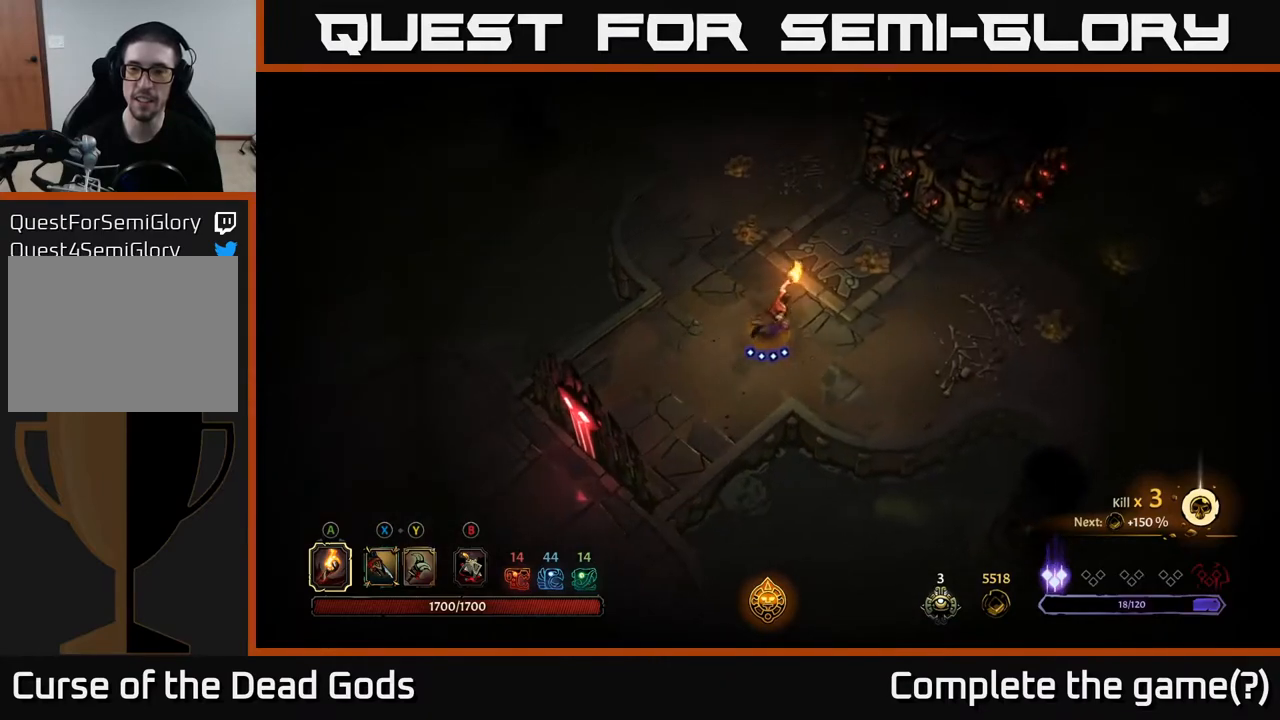
{"buttons": [], "left_stick": "right", "right_stick": "center", "events": [[300, "left_stick", "right"], [367, "R2", "down"], [500, "R2", "up"]]}
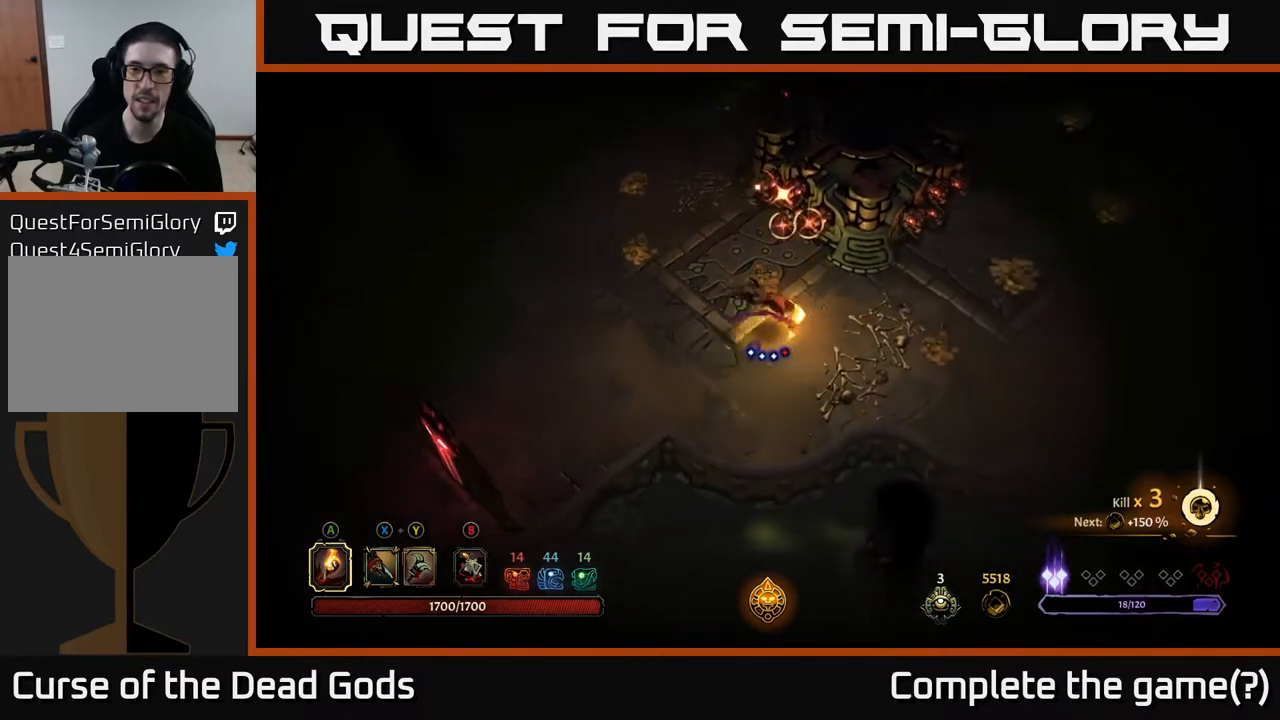
{"buttons": [], "left_stick": "right", "right_stick": "center", "events": [[150, "left_stick", "center"], [417, "left_stick", "right"]]}
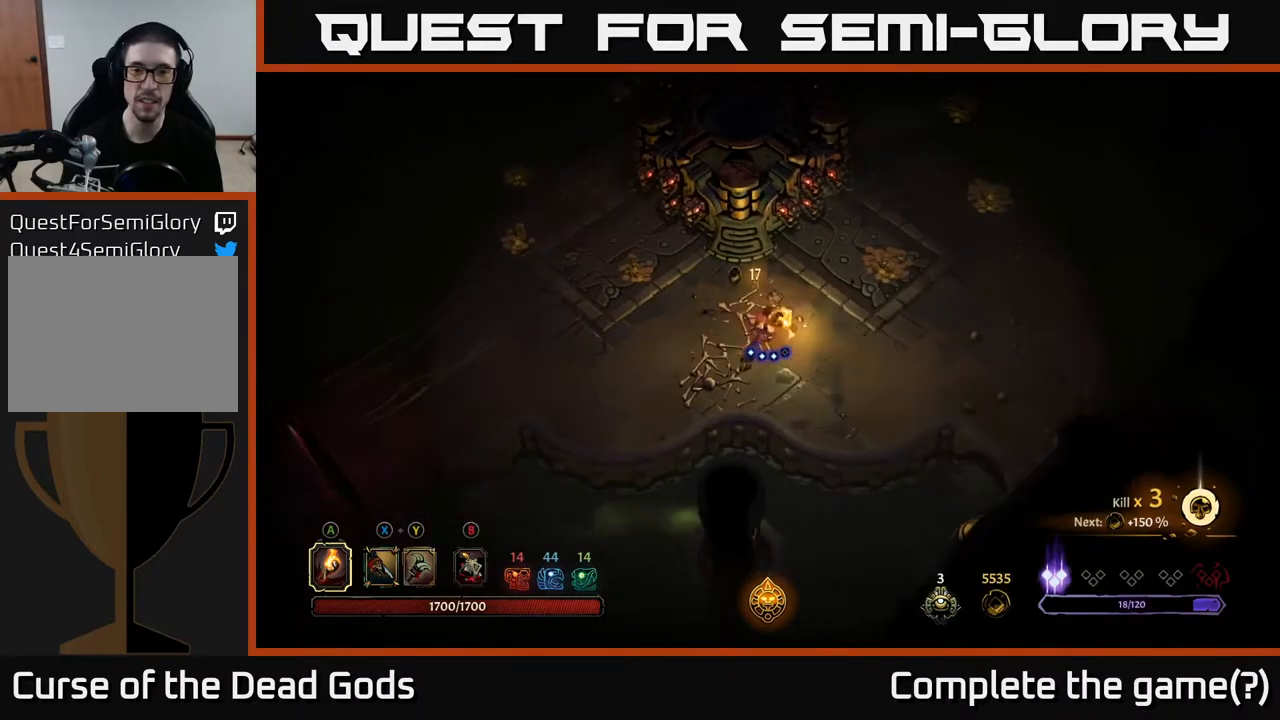
{"buttons": [], "left_stick": "up-left", "right_stick": "center", "events": [[117, "left_stick", "left"], [467, "left_stick", "up-left"]]}
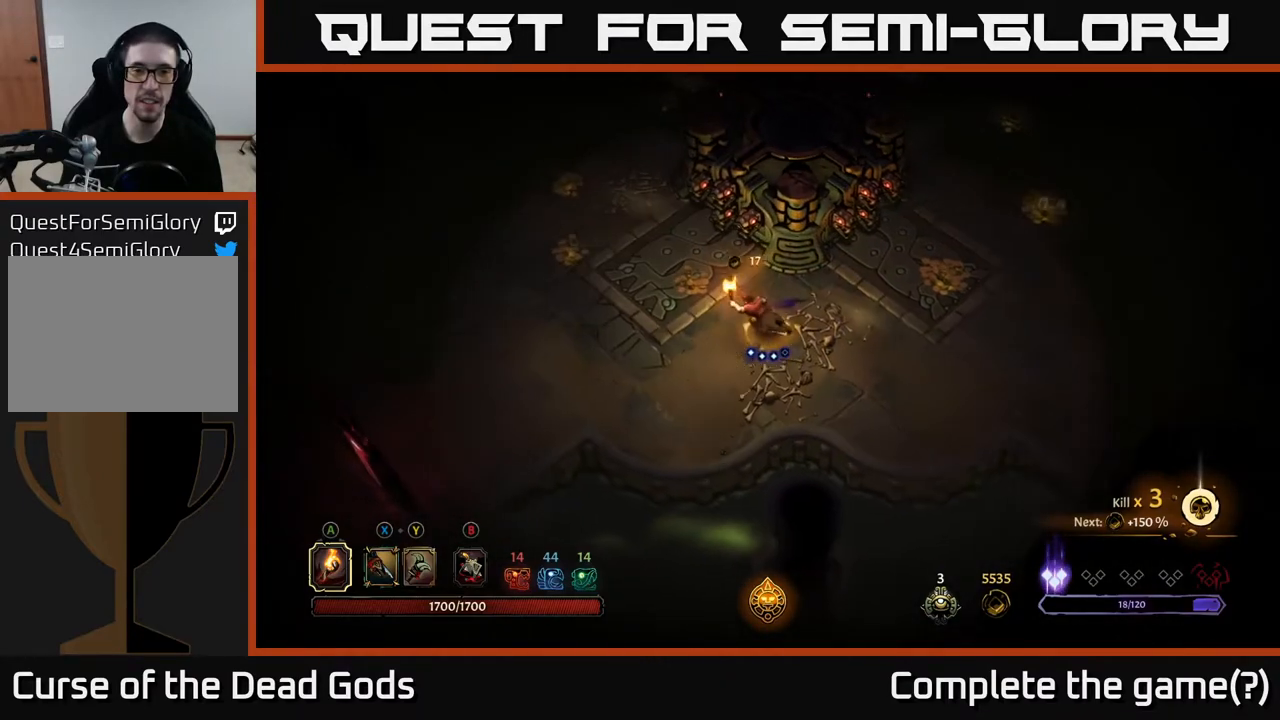
{"buttons": [], "left_stick": "up-left", "right_stick": "center", "events": []}
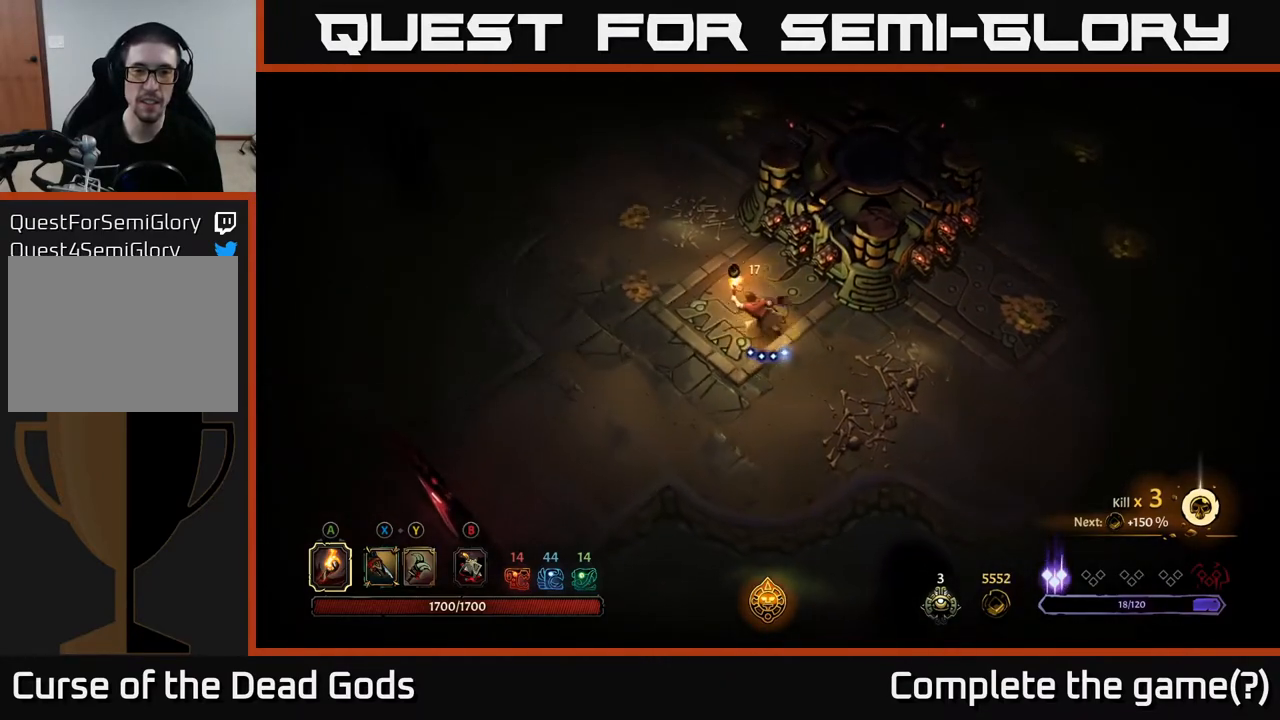
{"buttons": [], "left_stick": "up-left", "right_stick": "center", "events": []}
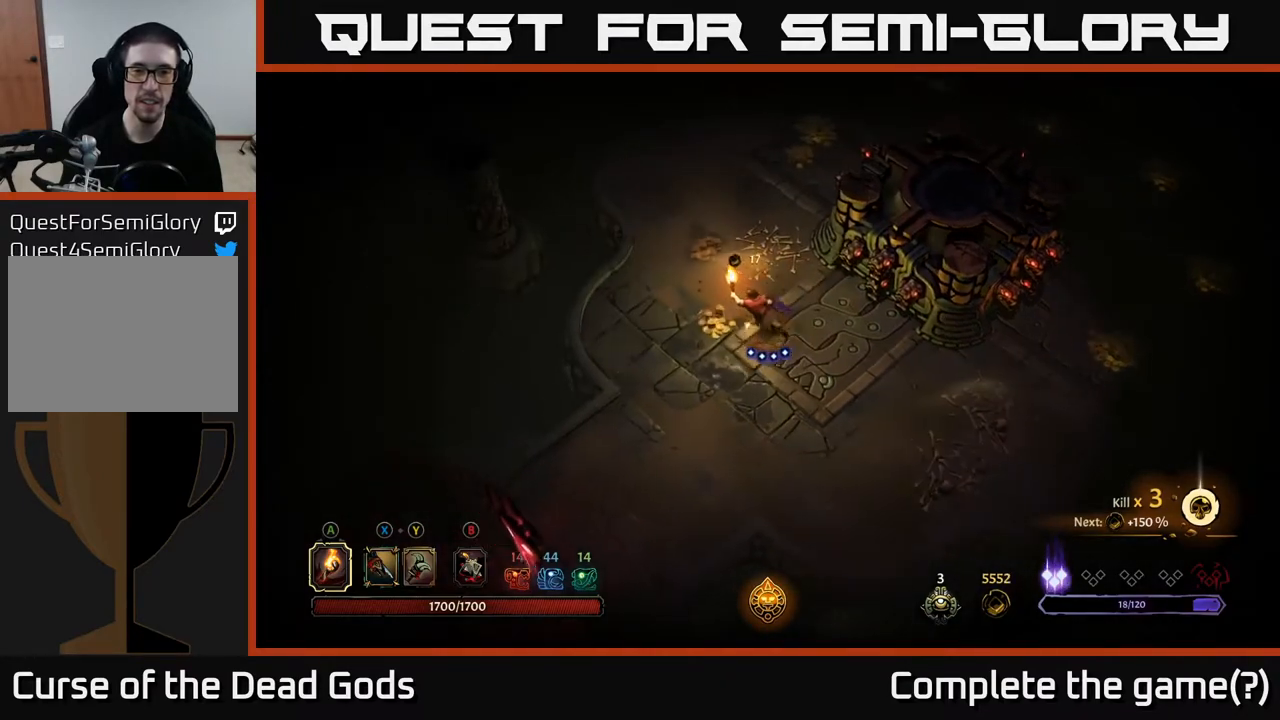
{"buttons": [], "left_stick": "up", "right_stick": "center", "events": [[317, "left_stick", "up"]]}
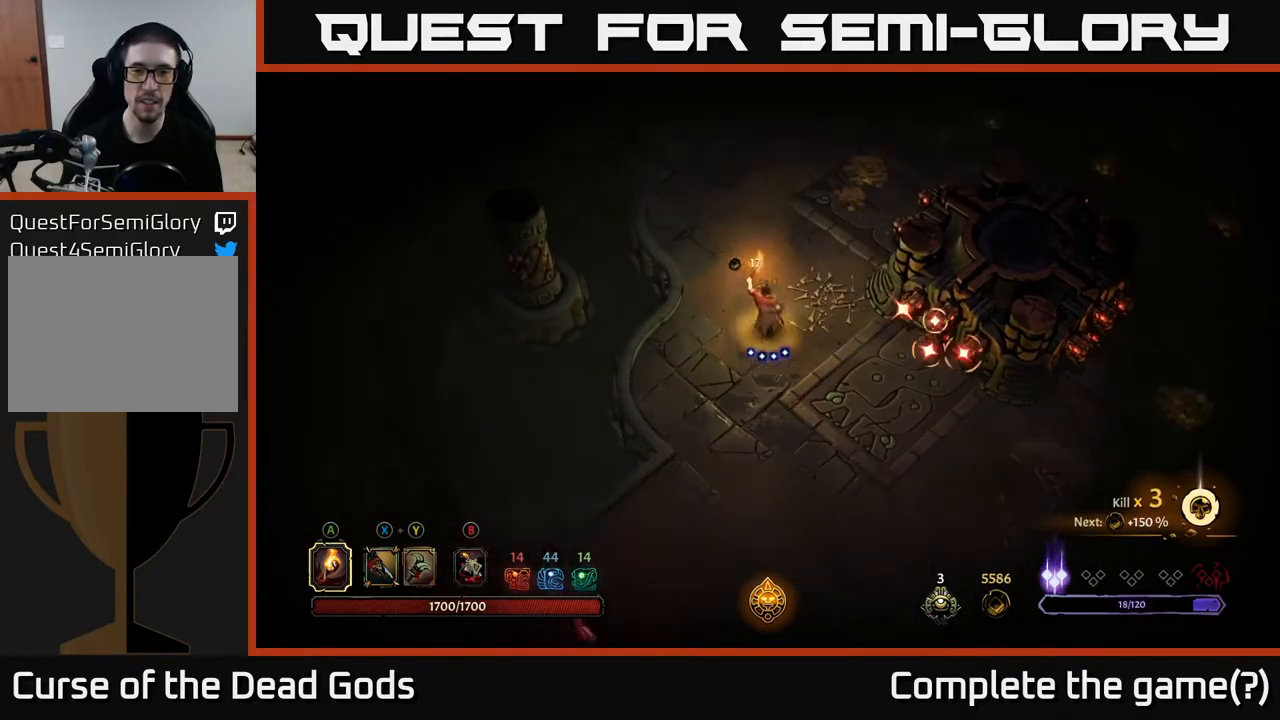
{"buttons": [], "left_stick": "up-right", "right_stick": "center", "events": [[283, "left_stick", "up-right"]]}
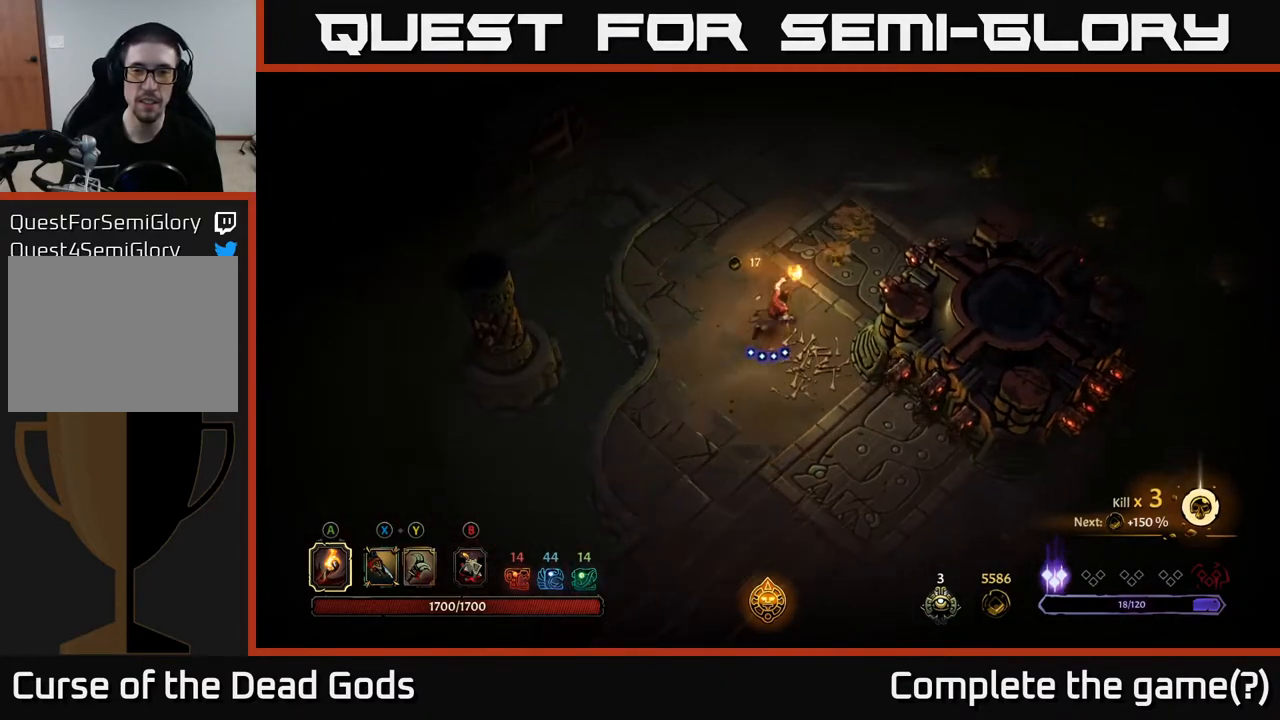
{"buttons": [], "left_stick": "up-right", "right_stick": "center", "events": []}
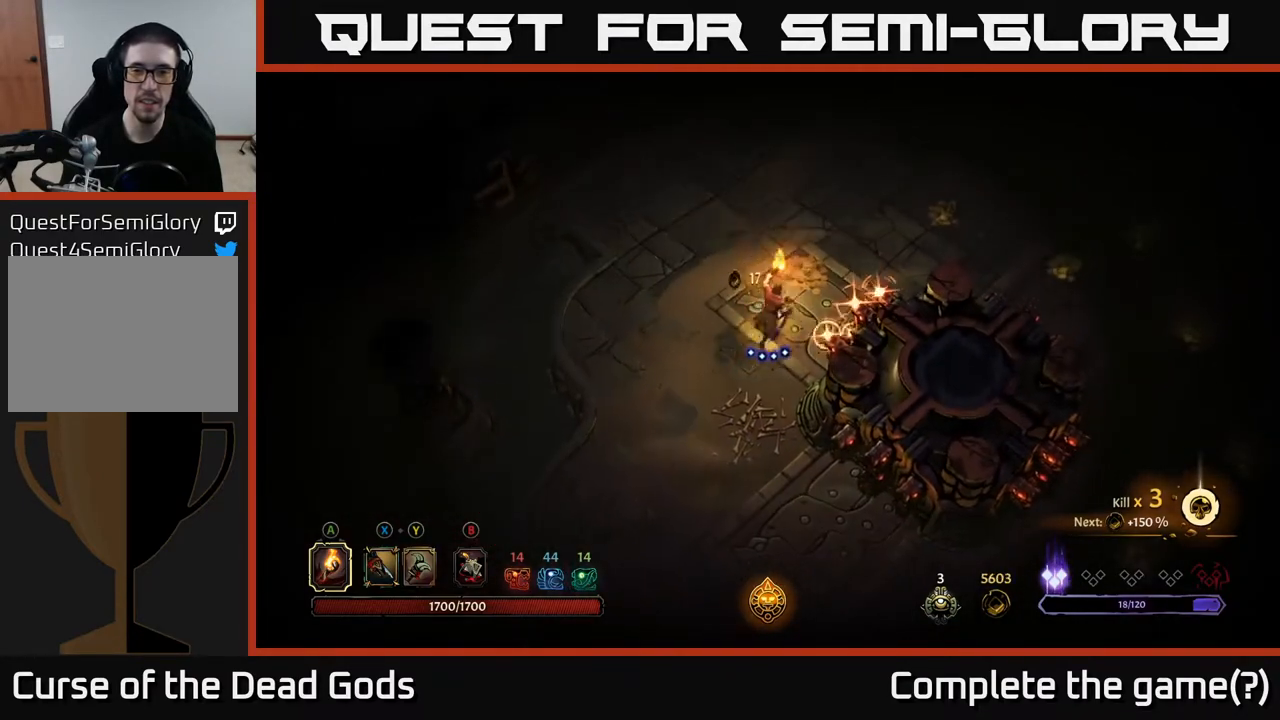
{"buttons": [], "left_stick": "right", "right_stick": "center", "events": [[200, "R2", "down"], [350, "R2", "up"], [433, "left_stick", "right"]]}
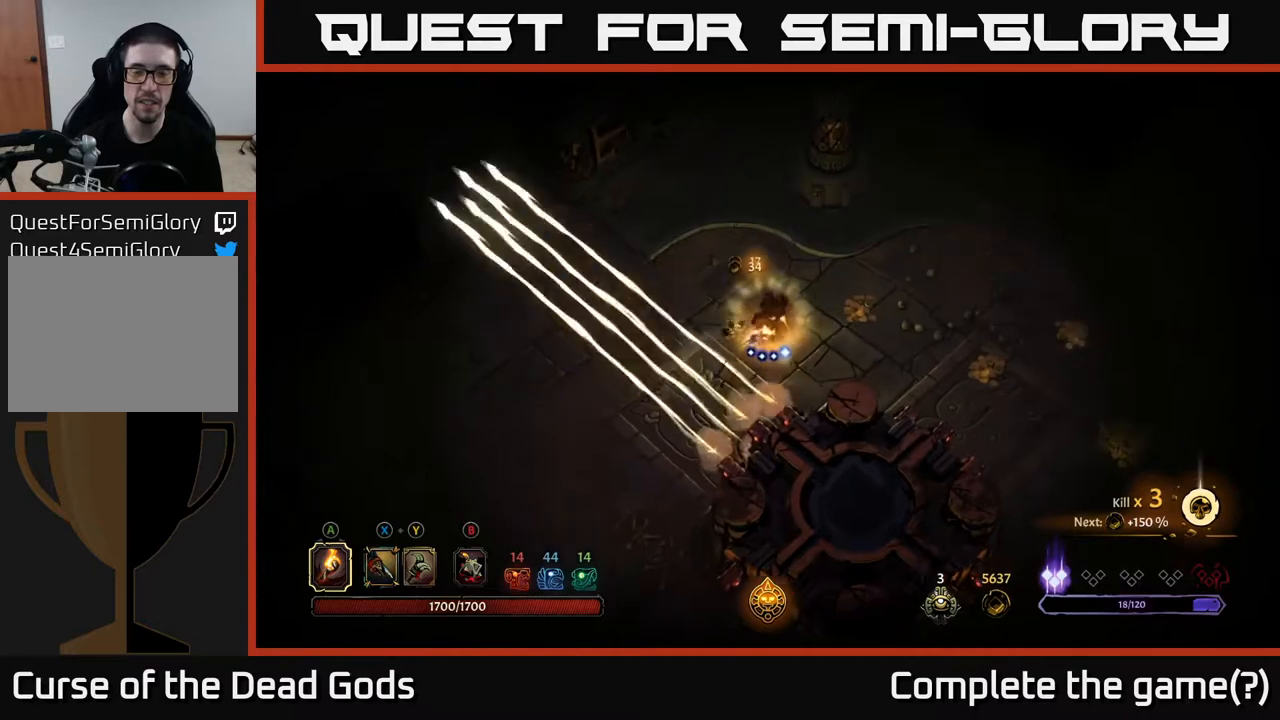
{"buttons": [], "left_stick": "down-right", "right_stick": "center", "events": [[67, "left_stick", "down-right"]]}
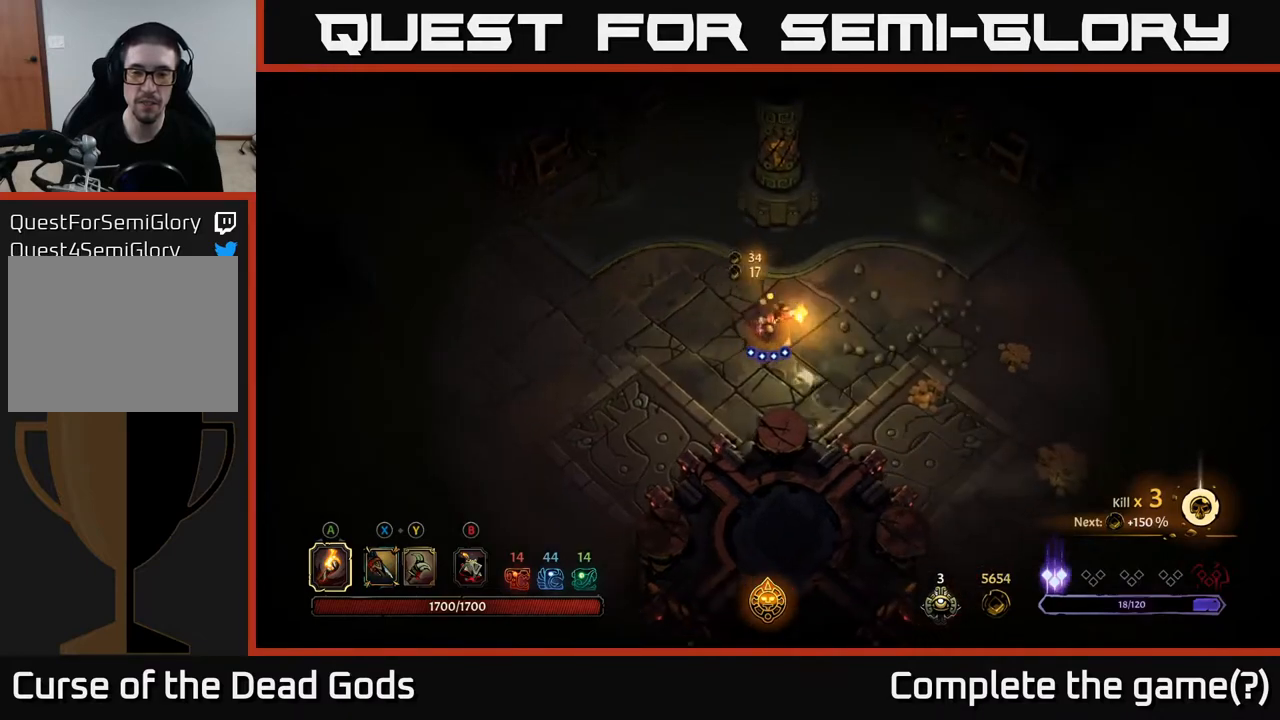
{"buttons": [], "left_stick": "down-right", "right_stick": "center", "events": []}